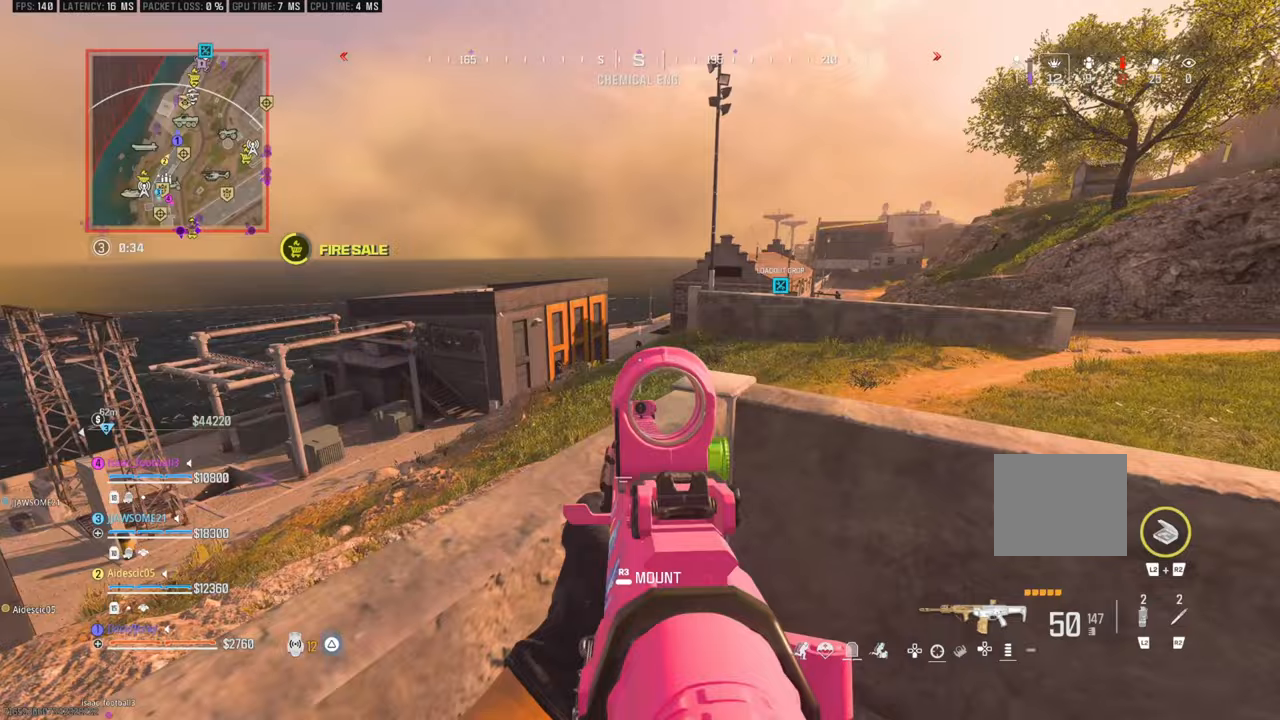
Gameplay with a controller (PlayStation layout); each line is a JSON object with the inputs held at the frame after it. "events" lists button and stick changes between this image and that frame as [ms after this image, input, new state], when the widget could be followed in between.
{"buttons": [], "left_stick": "left", "right_stick": "down", "events": [[200, "right_stick", "up"], [367, "left_stick", "center"], [367, "right_stick", "center"], [417, "left_stick", "left"], [417, "right_stick", "down"]]}
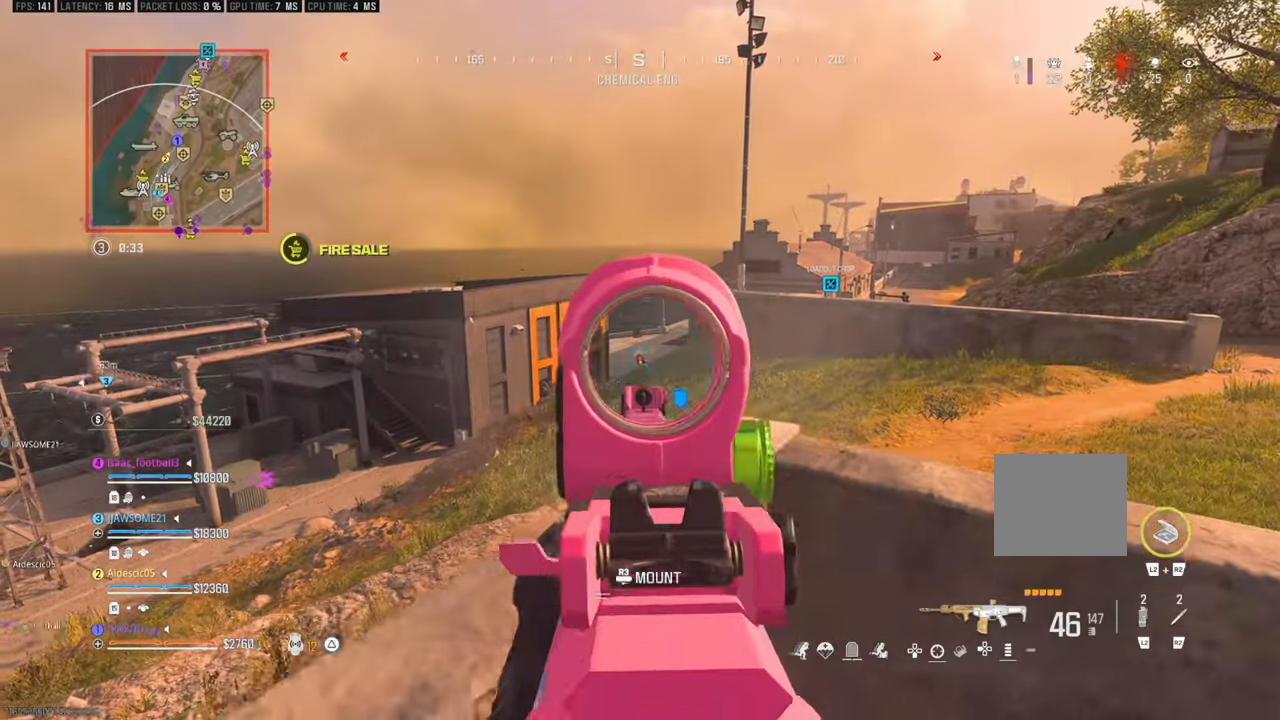
{"buttons": [], "left_stick": "right", "right_stick": "down", "events": [[67, "right_stick", "center"], [350, "left_stick", "right"], [467, "right_stick", "down"]]}
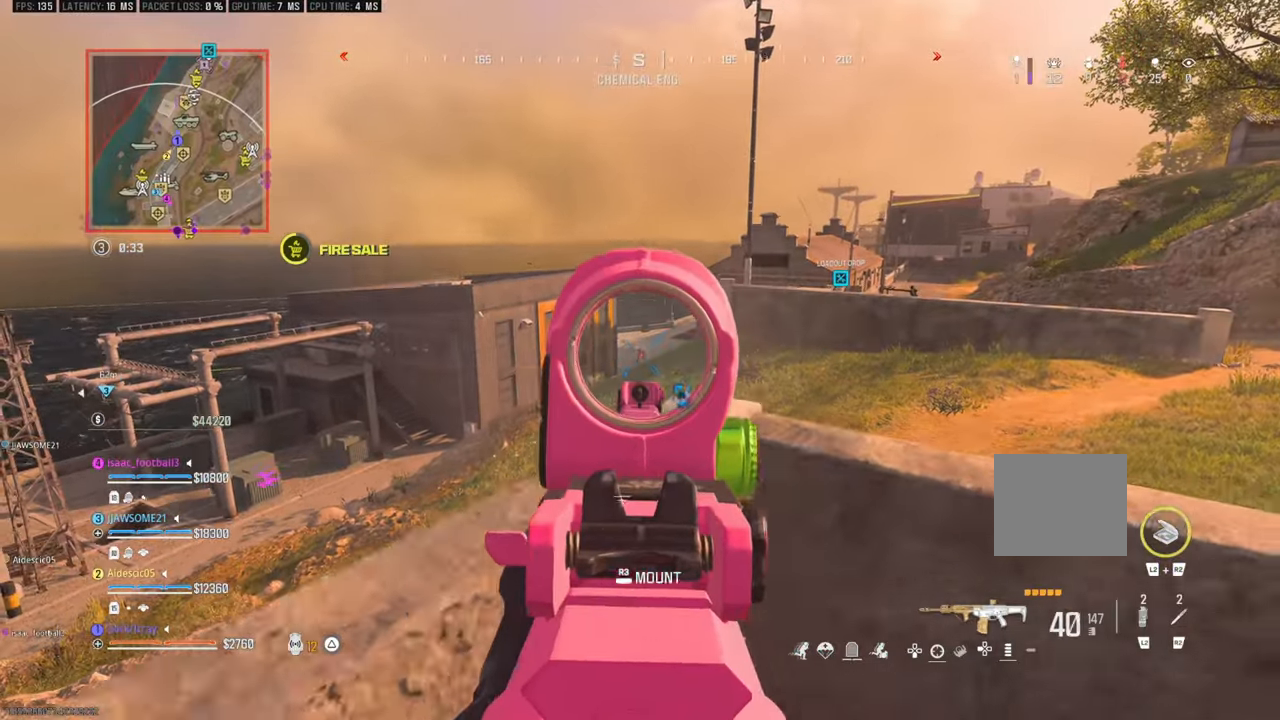
{"buttons": [], "left_stick": "left", "right_stick": "center", "events": [[33, "left_stick", "up-right"], [67, "right_stick", "center"], [367, "left_stick", "up-left"], [417, "left_stick", "left"]]}
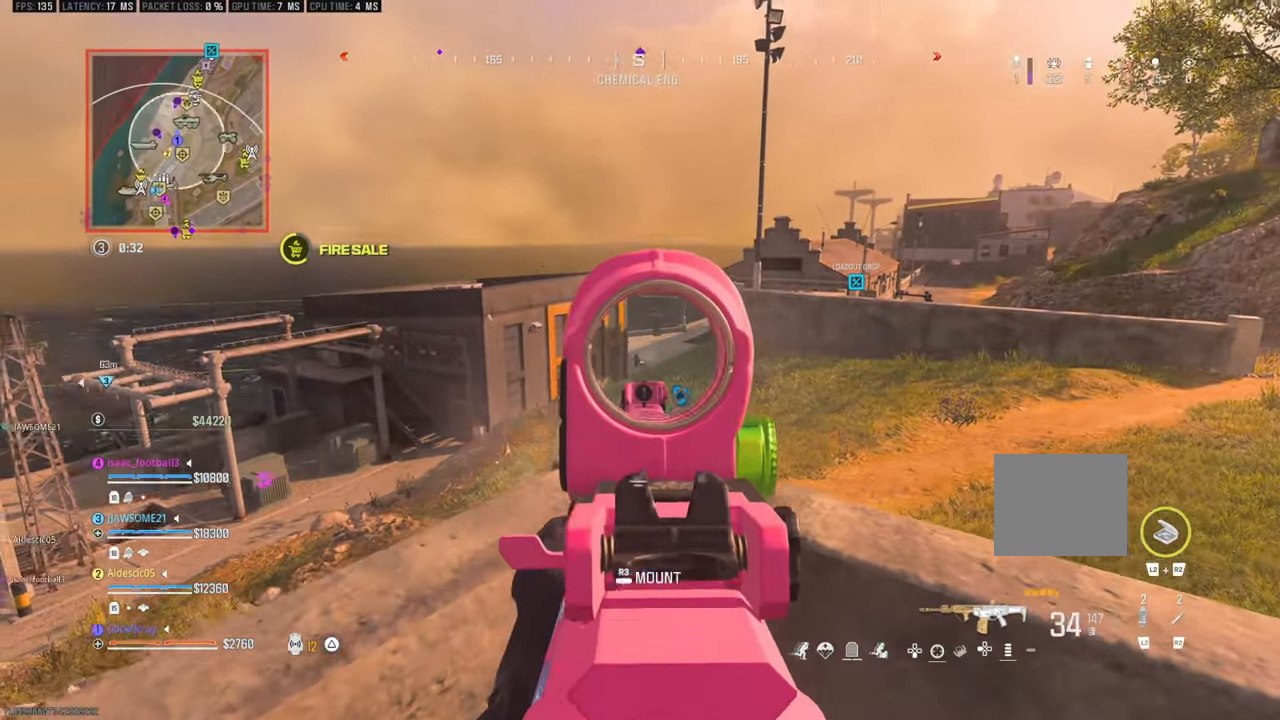
{"buttons": [], "left_stick": "up-right", "right_stick": "center", "events": [[117, "left_stick", "center"], [150, "right_stick", "down-left"], [267, "right_stick", "center"], [283, "left_stick", "up-right"]]}
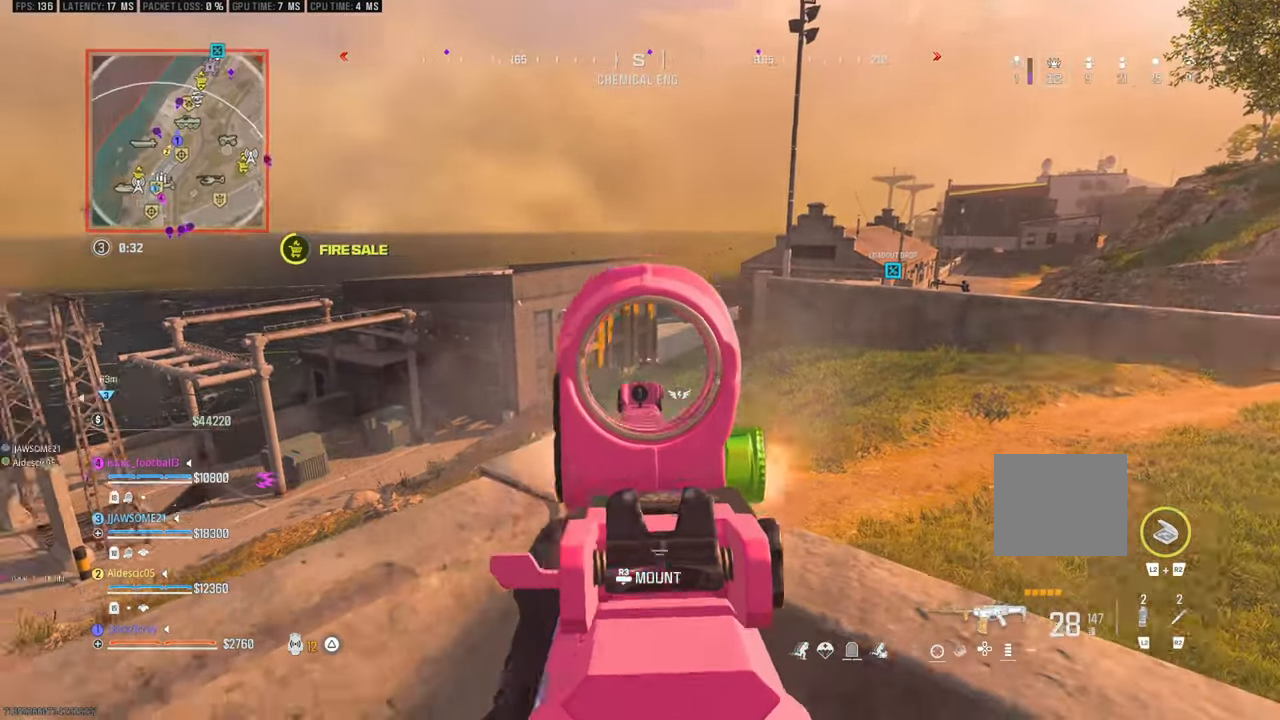
{"buttons": [], "left_stick": "up-left", "right_stick": "center", "events": [[33, "left_stick", "center"], [83, "right_stick", "left"], [100, "left_stick", "down-left"], [333, "left_stick", "up-left"], [333, "right_stick", "center"]]}
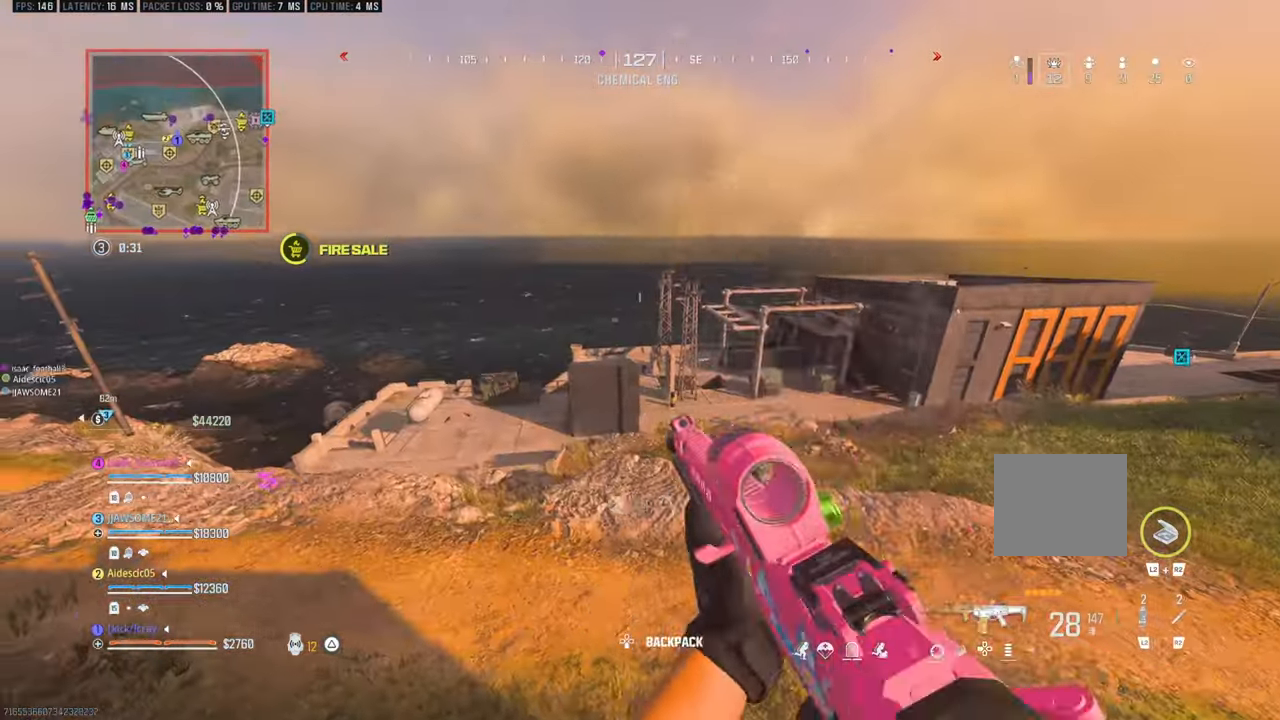
{"buttons": [], "left_stick": "up-left", "right_stick": "center", "events": []}
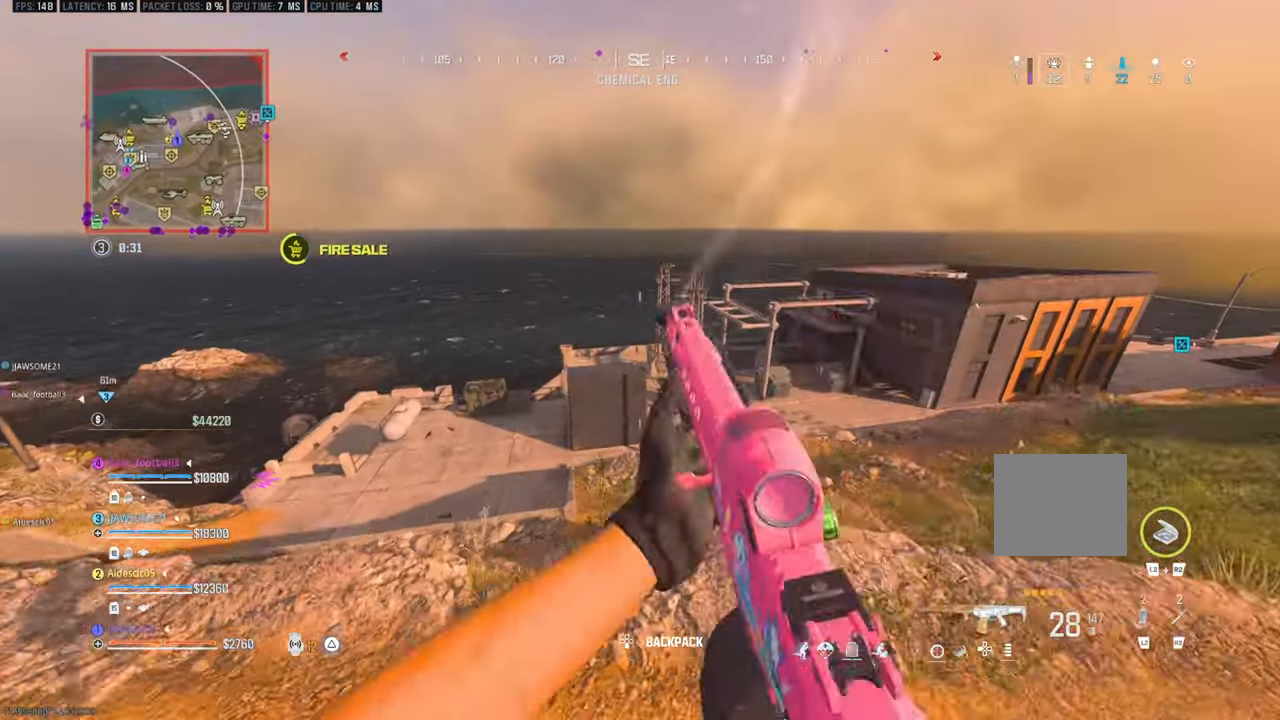
{"buttons": [], "left_stick": "up-left", "right_stick": "center", "events": []}
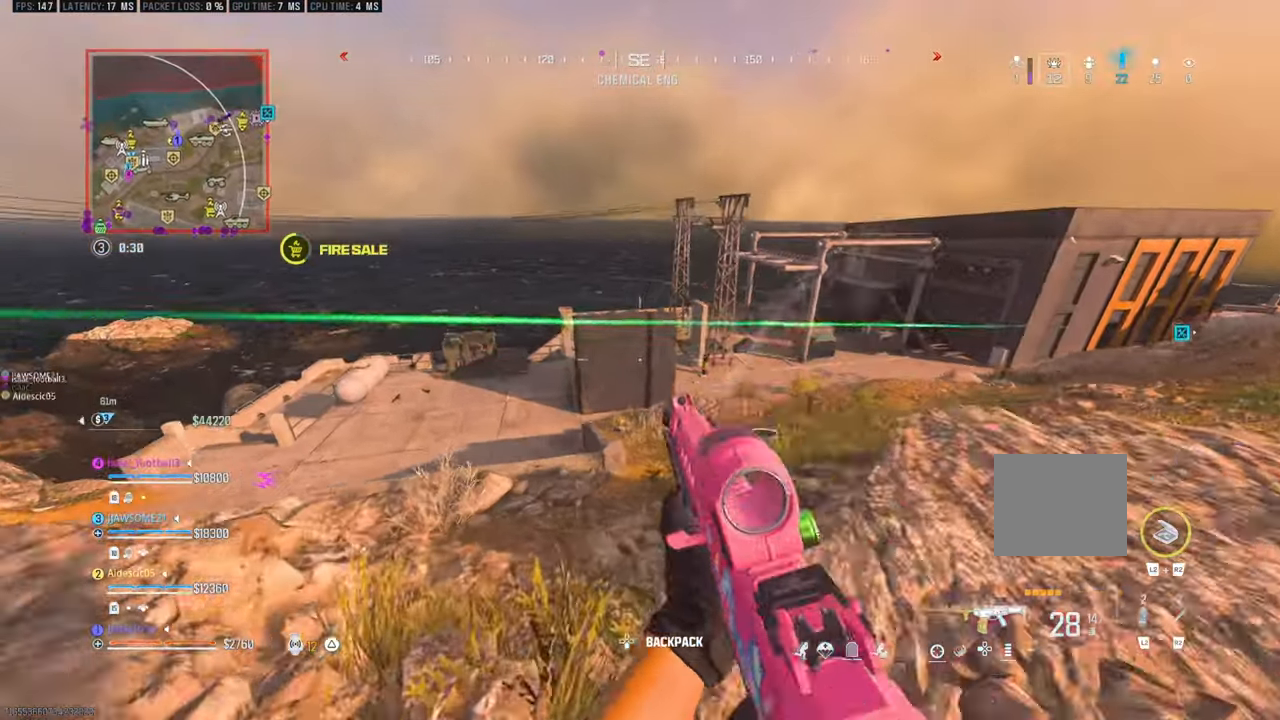
{"buttons": [], "left_stick": "up-left", "right_stick": "down-left", "events": [[217, "L3", "down"], [350, "L3", "up"], [350, "right_stick", "down-left"]]}
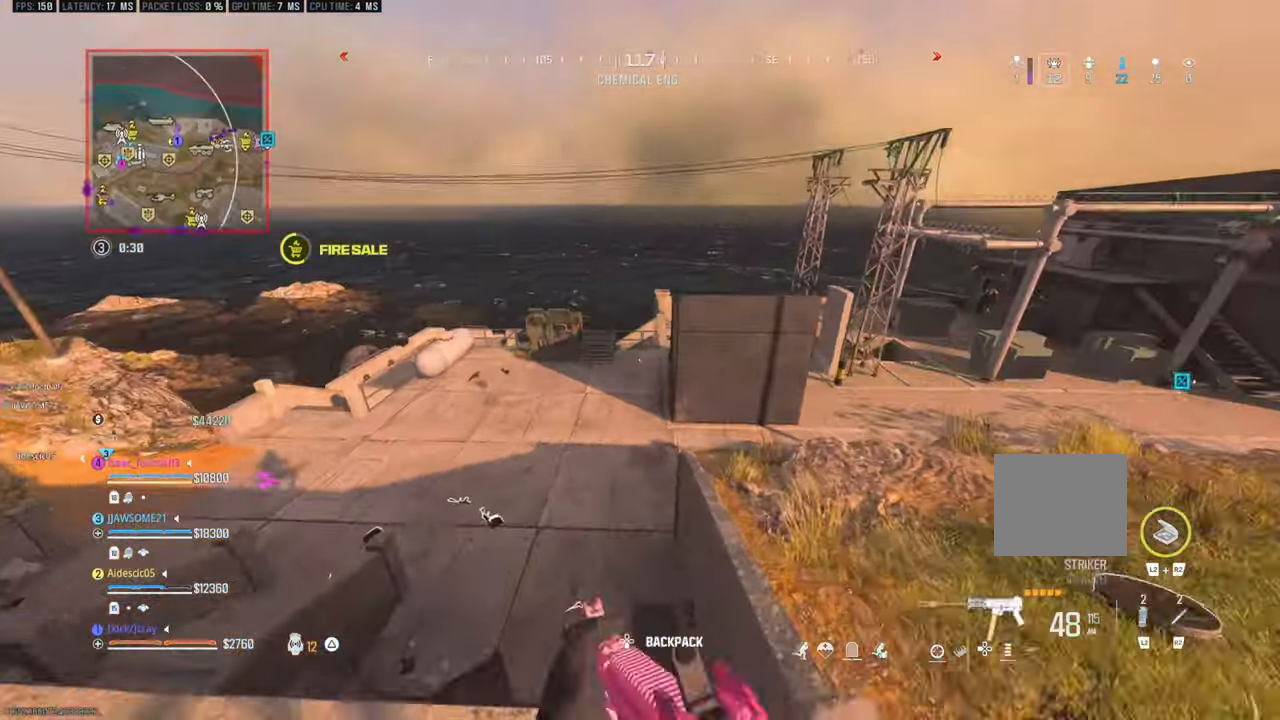
{"buttons": [], "left_stick": "up-left", "right_stick": "center", "events": [[33, "right_stick", "center"], [350, "right_stick", "right"], [400, "right_stick", "up-right"], [500, "right_stick", "center"]]}
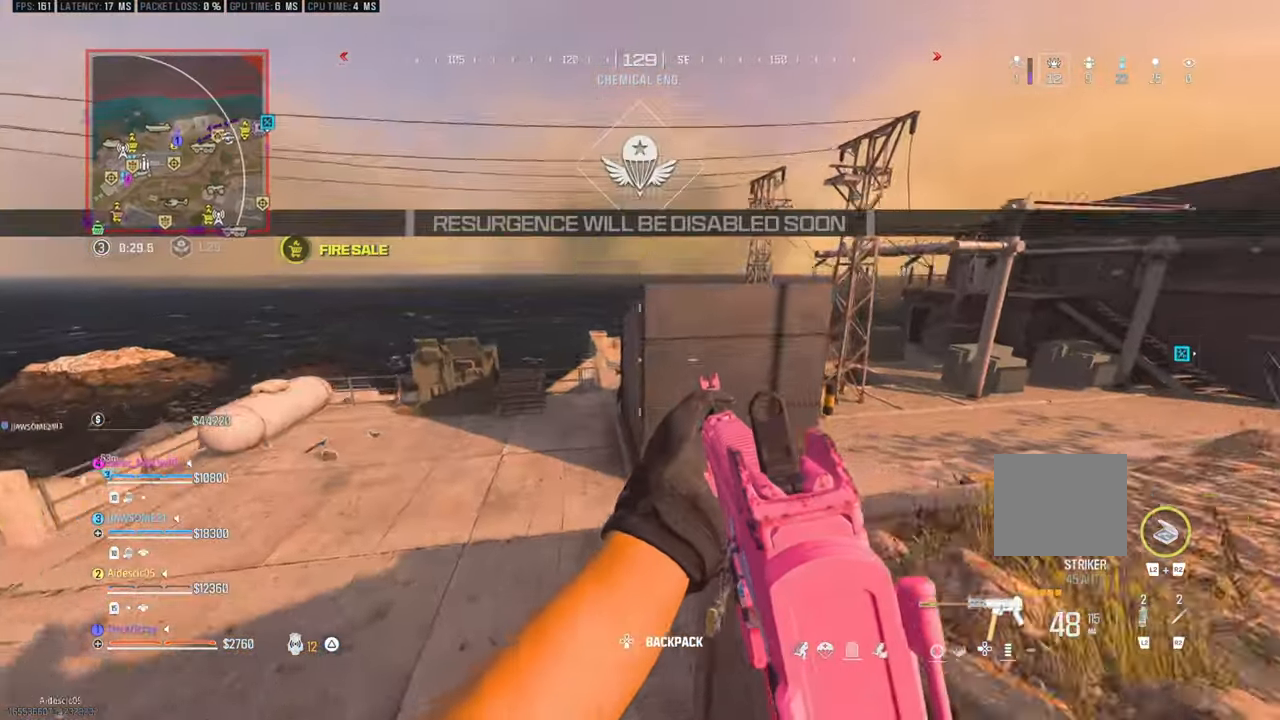
{"buttons": [], "left_stick": "up-left", "right_stick": "up", "events": [[300, "right_stick", "up"]]}
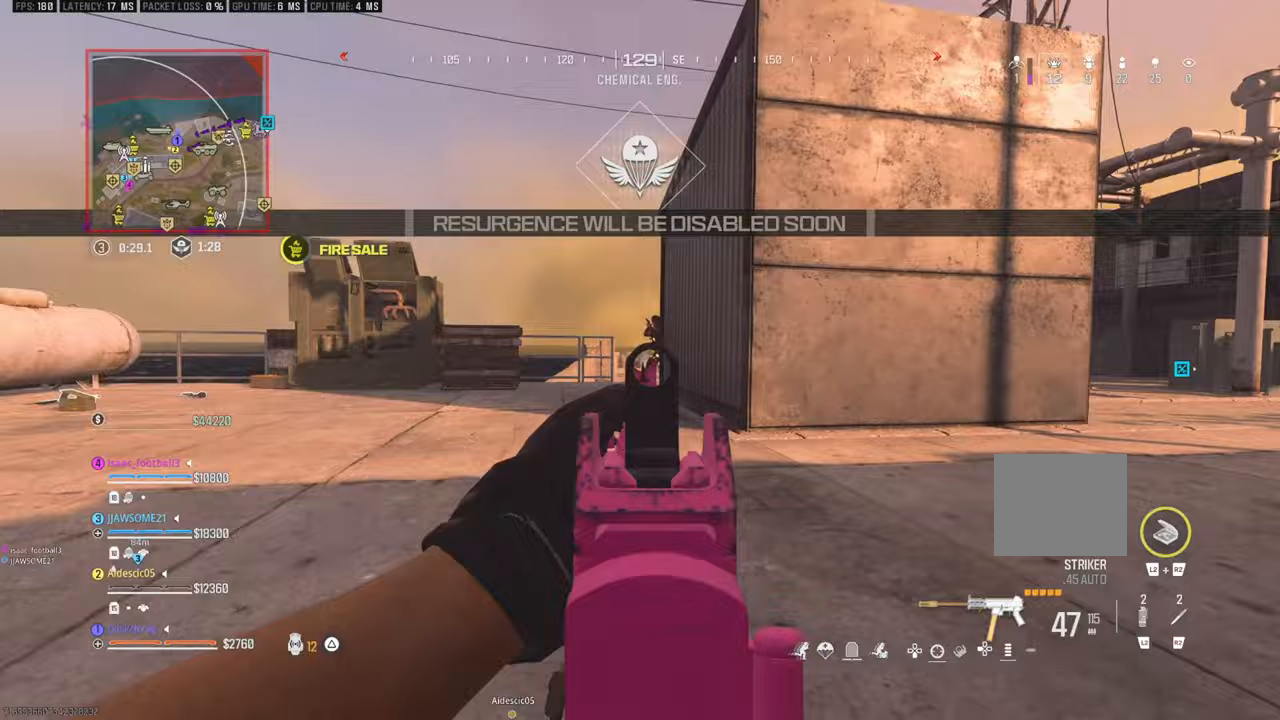
{"buttons": [], "left_stick": "up-left", "right_stick": "down-right", "events": [[33, "right_stick", "up-left"], [133, "right_stick", "center"], [183, "right_stick", "right"], [233, "right_stick", "center"], [400, "right_stick", "down-right"]]}
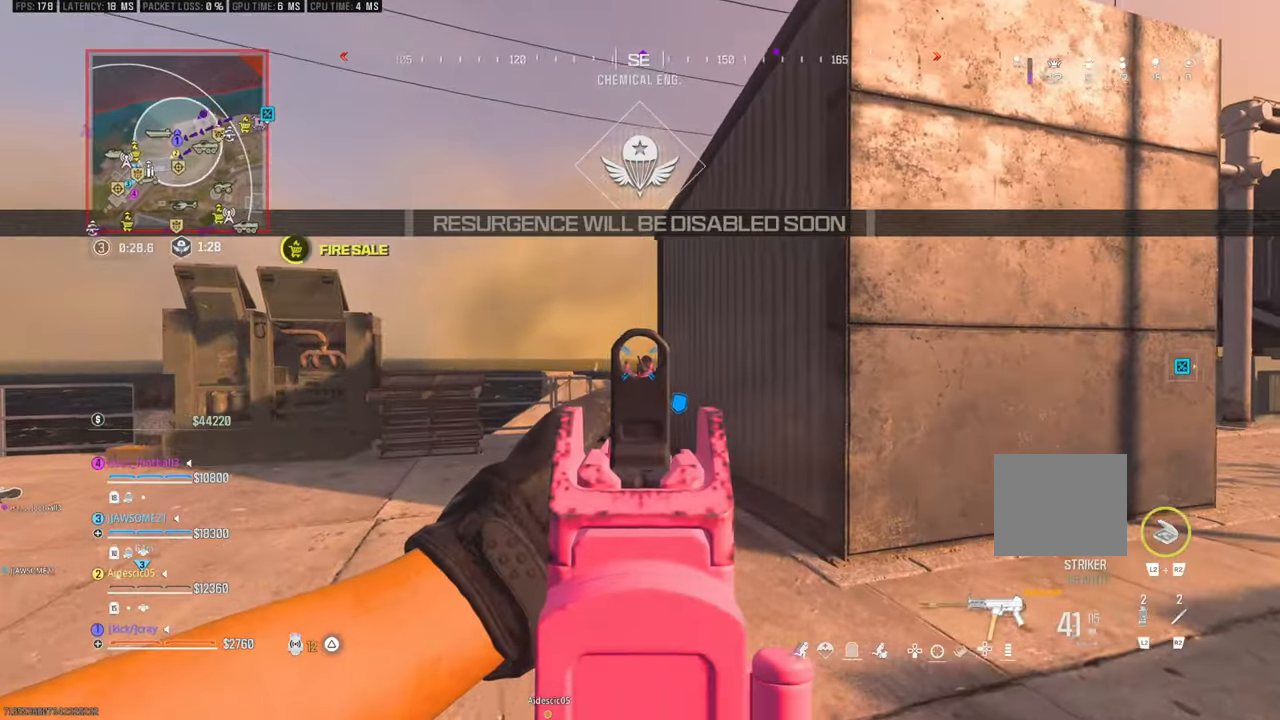
{"buttons": [], "left_stick": "up-left", "right_stick": "down", "events": [[33, "right_stick", "center"], [117, "right_stick", "down"]]}
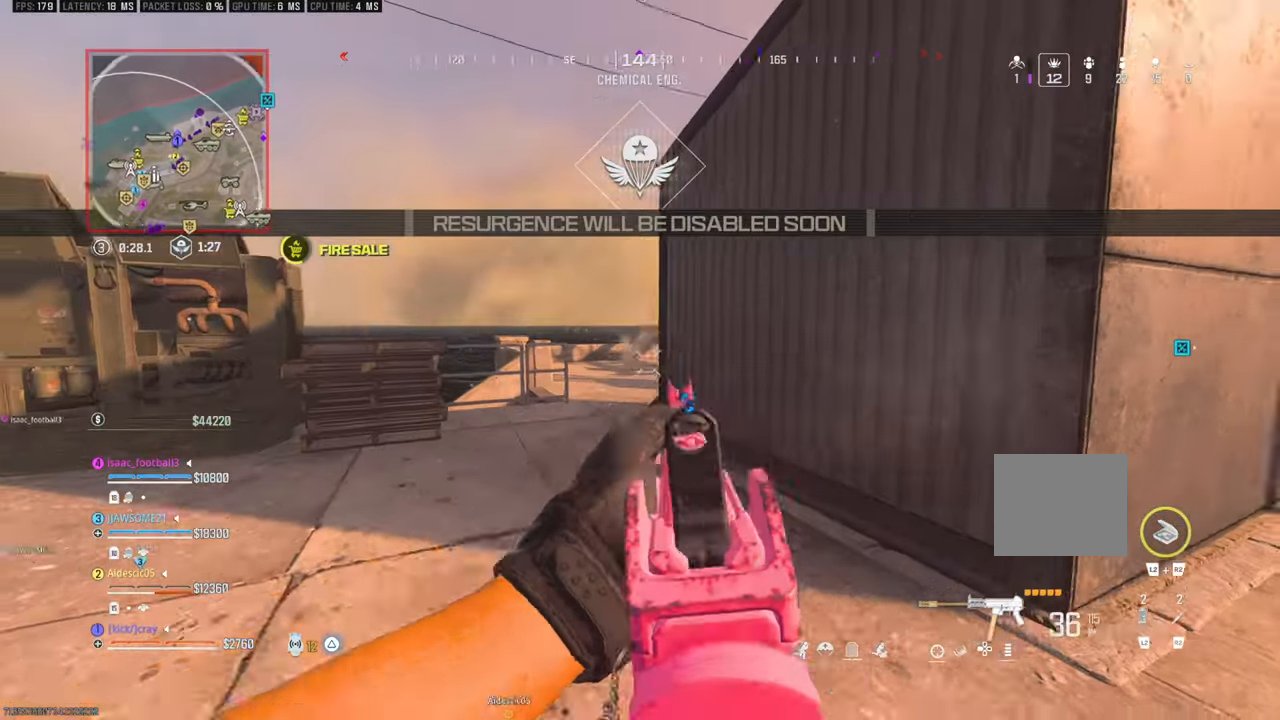
{"buttons": [], "left_stick": "up-left", "right_stick": "center", "events": [[183, "right_stick", "center"], [383, "right_stick", "right"], [467, "right_stick", "center"]]}
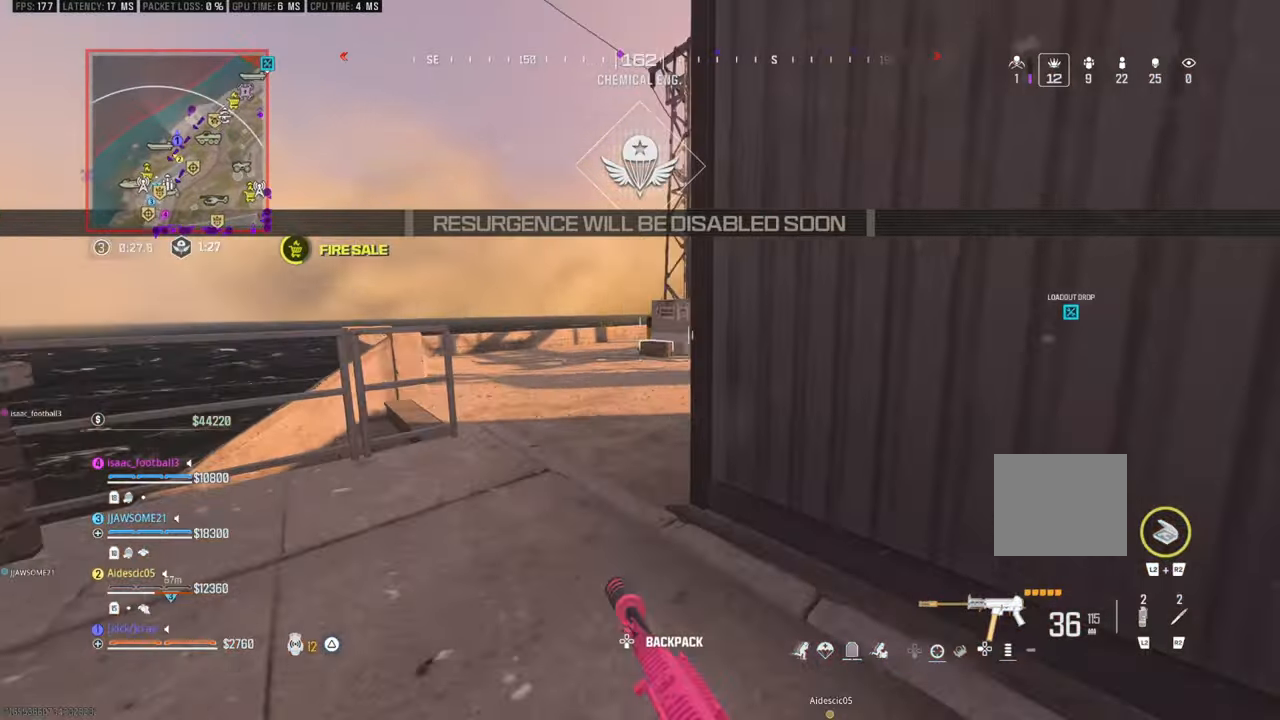
{"buttons": [], "left_stick": "up-left", "right_stick": "right", "events": [[133, "right_stick", "right"], [283, "right_stick", "up-right"], [400, "right_stick", "right"]]}
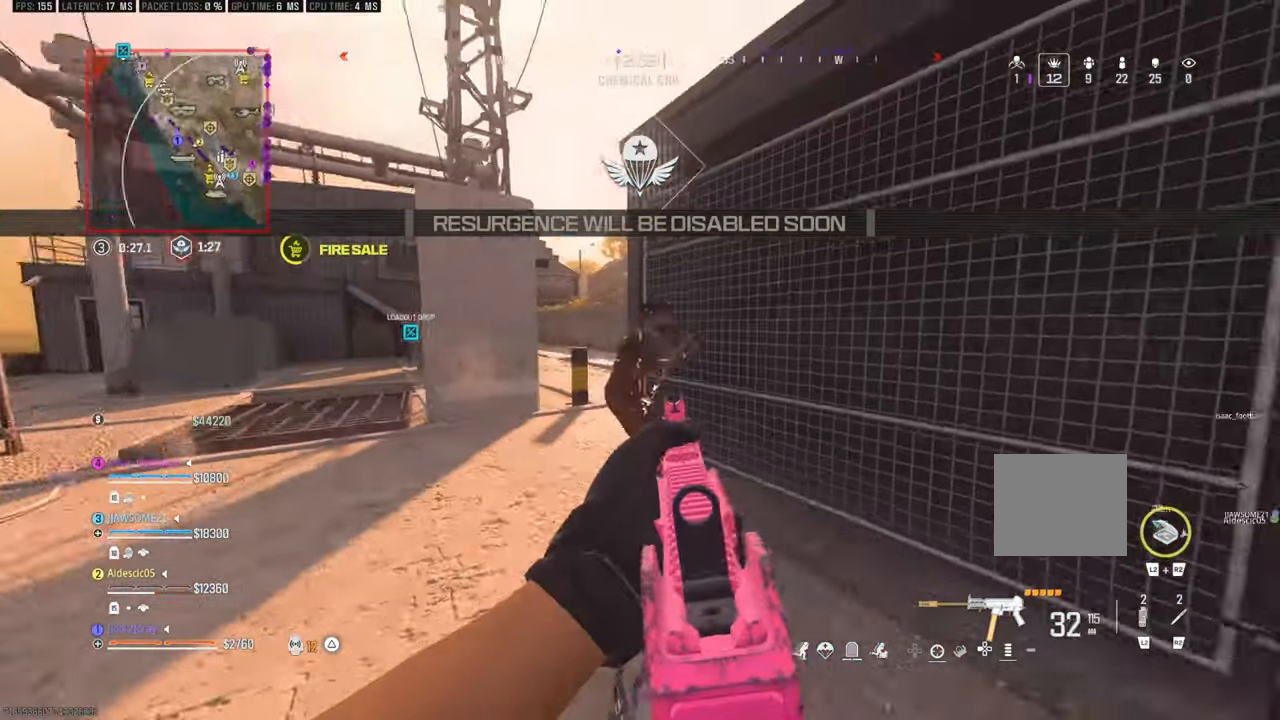
{"buttons": [], "left_stick": "up-left", "right_stick": "center", "events": [[167, "right_stick", "center"]]}
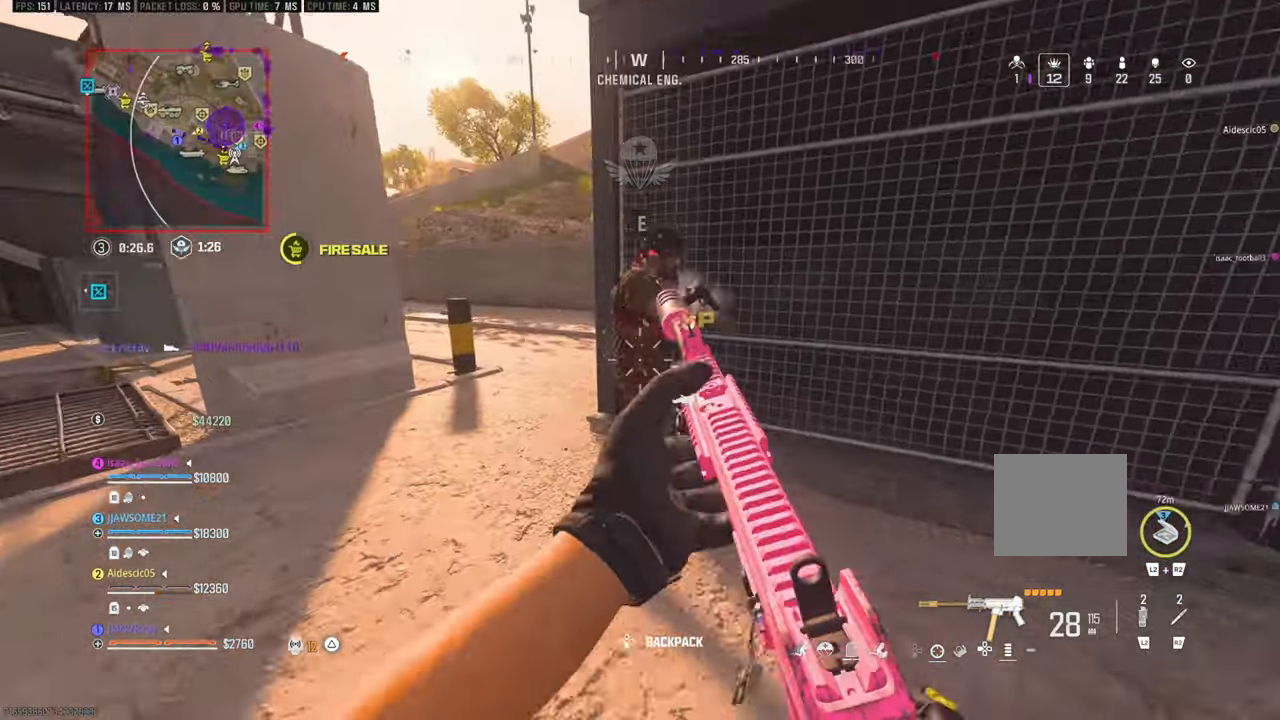
{"buttons": [], "left_stick": "center", "right_stick": "up", "events": [[33, "left_stick", "up-right"], [33, "right_stick", "down"], [217, "right_stick", "center"], [267, "left_stick", "down-right"], [267, "right_stick", "down-left"], [367, "right_stick", "down"], [483, "left_stick", "center"], [483, "right_stick", "up"]]}
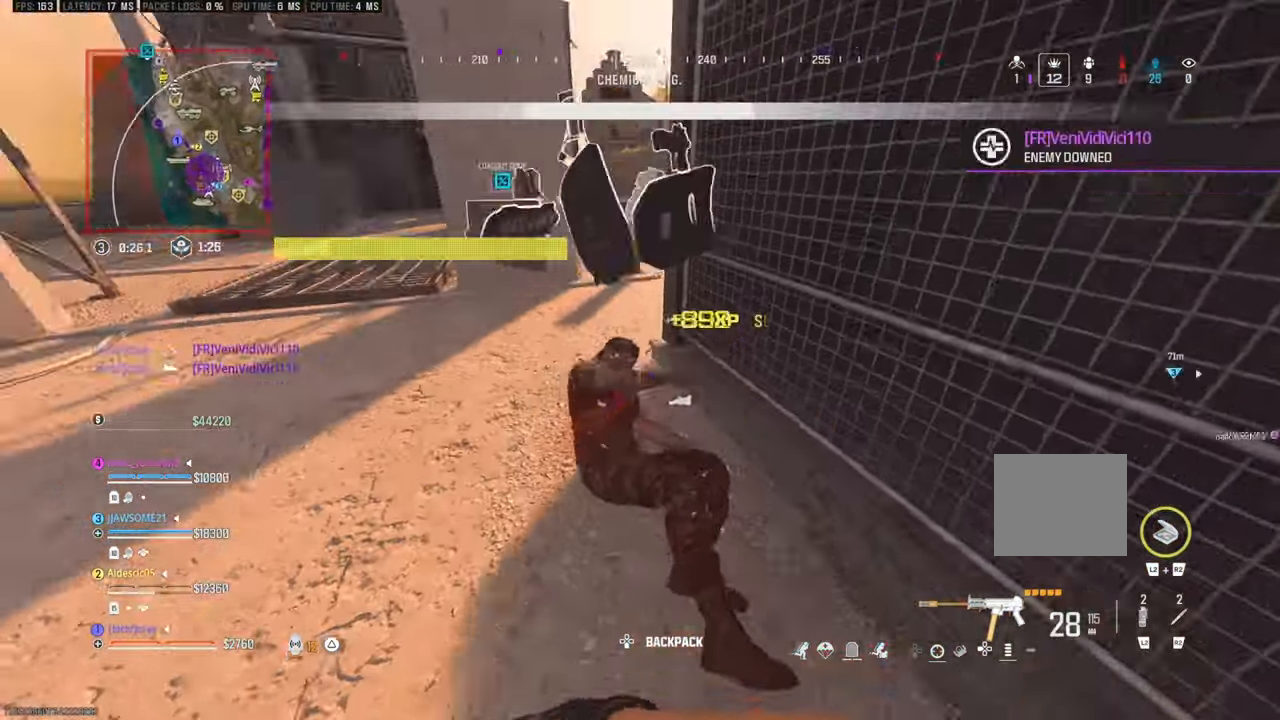
{"buttons": ["L3"], "left_stick": "up-left", "right_stick": "left", "events": [[133, "left_stick", "up-right"], [133, "right_stick", "up-left"], [317, "left_stick", "up-left"], [317, "right_stick", "center"], [417, "right_stick", "left"], [467, "L3", "down"]]}
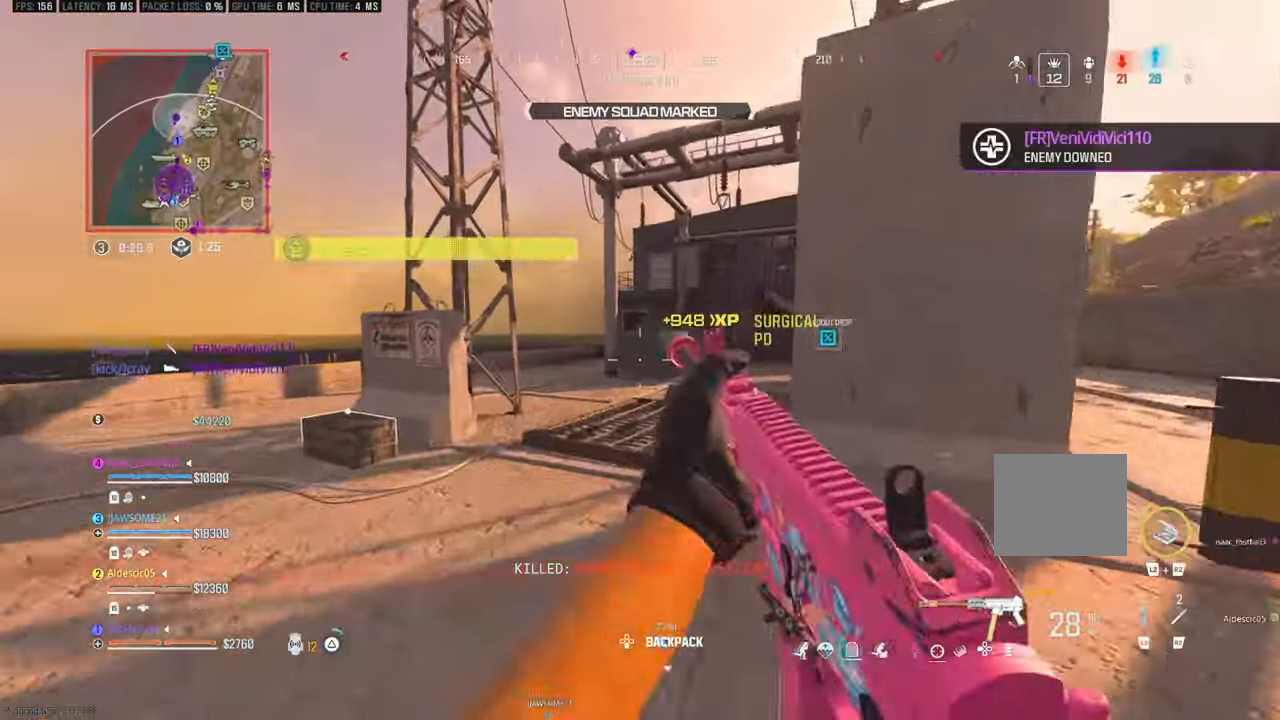
{"buttons": [], "left_stick": "up", "right_stick": "center", "events": [[17, "right_stick", "center"], [83, "L3", "up"], [150, "left_stick", "up"]]}
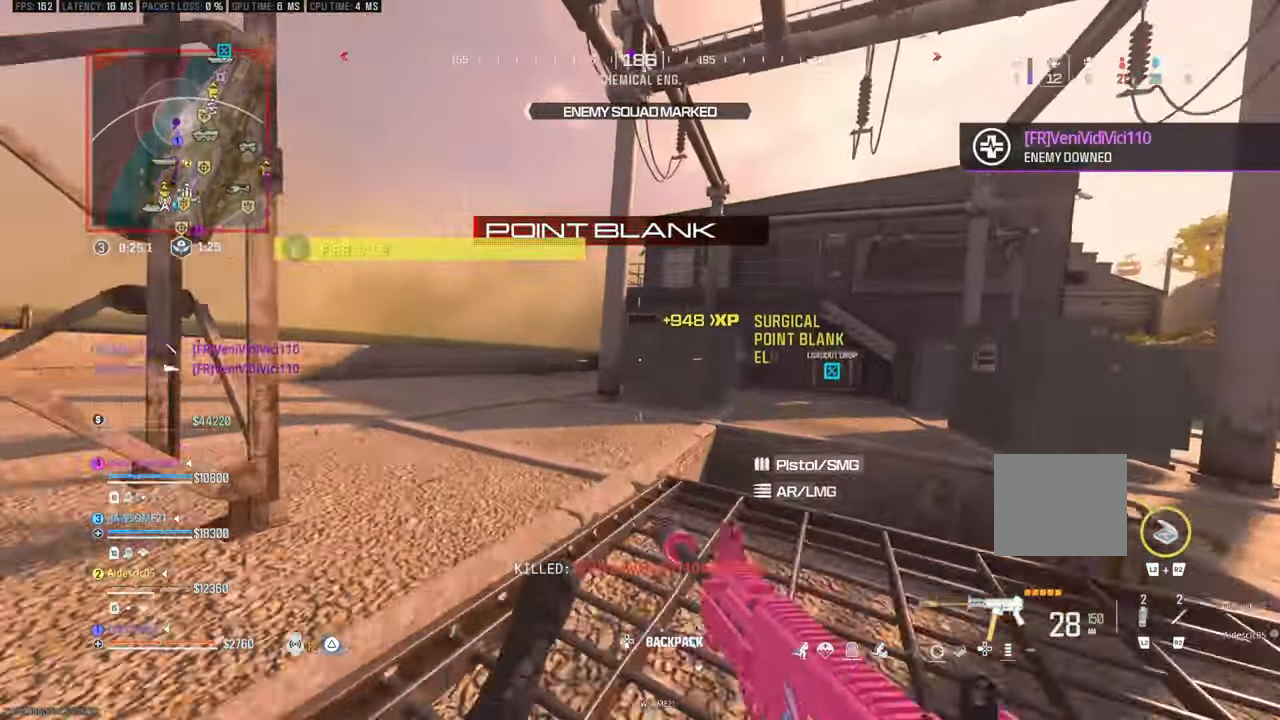
{"buttons": [], "left_stick": "up-left", "right_stick": "center", "events": [[233, "left_stick", "up-left"], [333, "L3", "down"], [383, "right_stick", "left"], [483, "L3", "up"], [483, "right_stick", "center"]]}
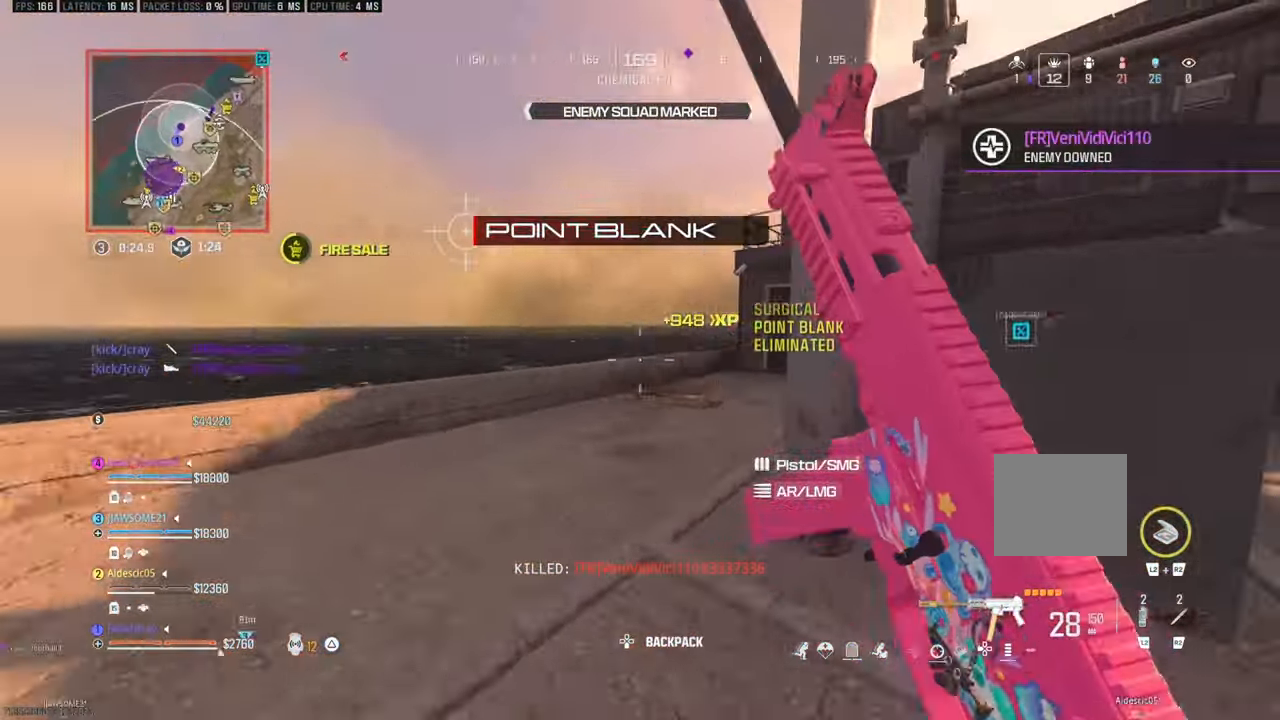
{"buttons": [], "left_stick": "up-left", "right_stick": "center", "events": [[33, "right_stick", "right"], [233, "right_stick", "center"]]}
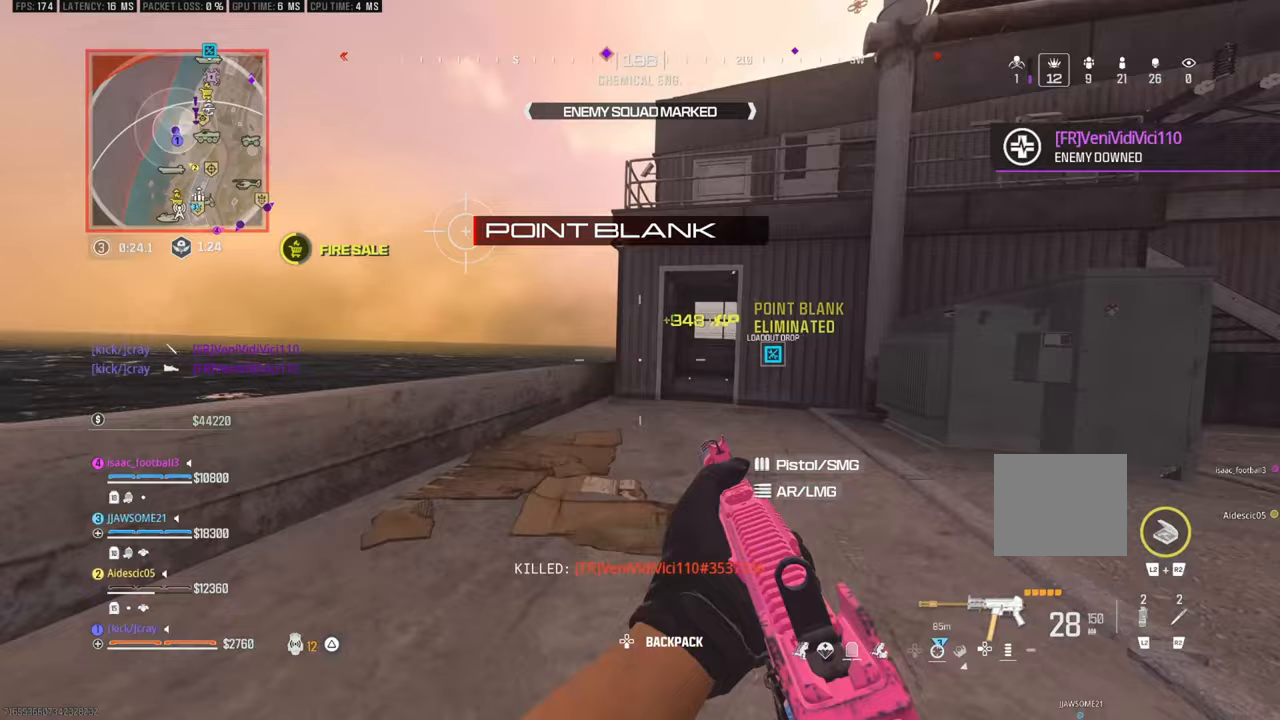
{"buttons": [], "left_stick": "left", "right_stick": "center", "events": [[67, "left_stick", "left"], [167, "left_stick", "down-left"], [267, "left_stick", "center"], [467, "left_stick", "left"]]}
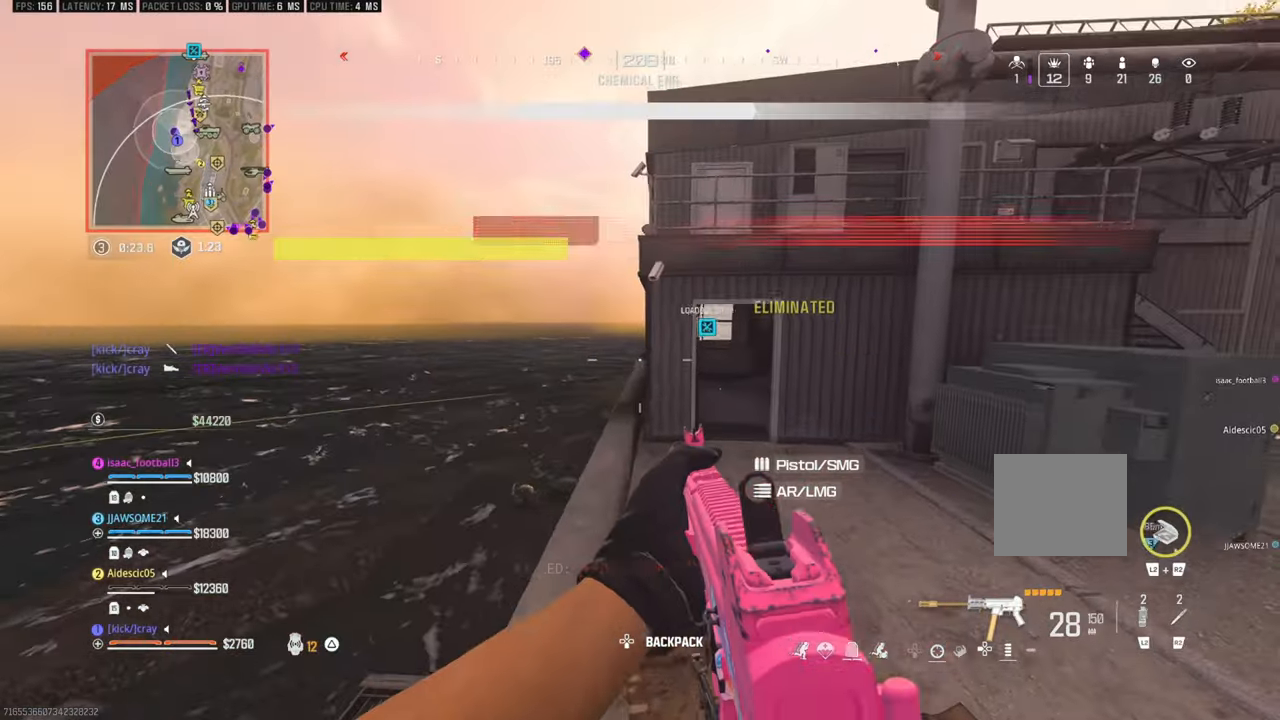
{"buttons": [], "left_stick": "up-right", "right_stick": "down-left", "events": [[417, "right_stick", "down-left"], [467, "left_stick", "up-right"]]}
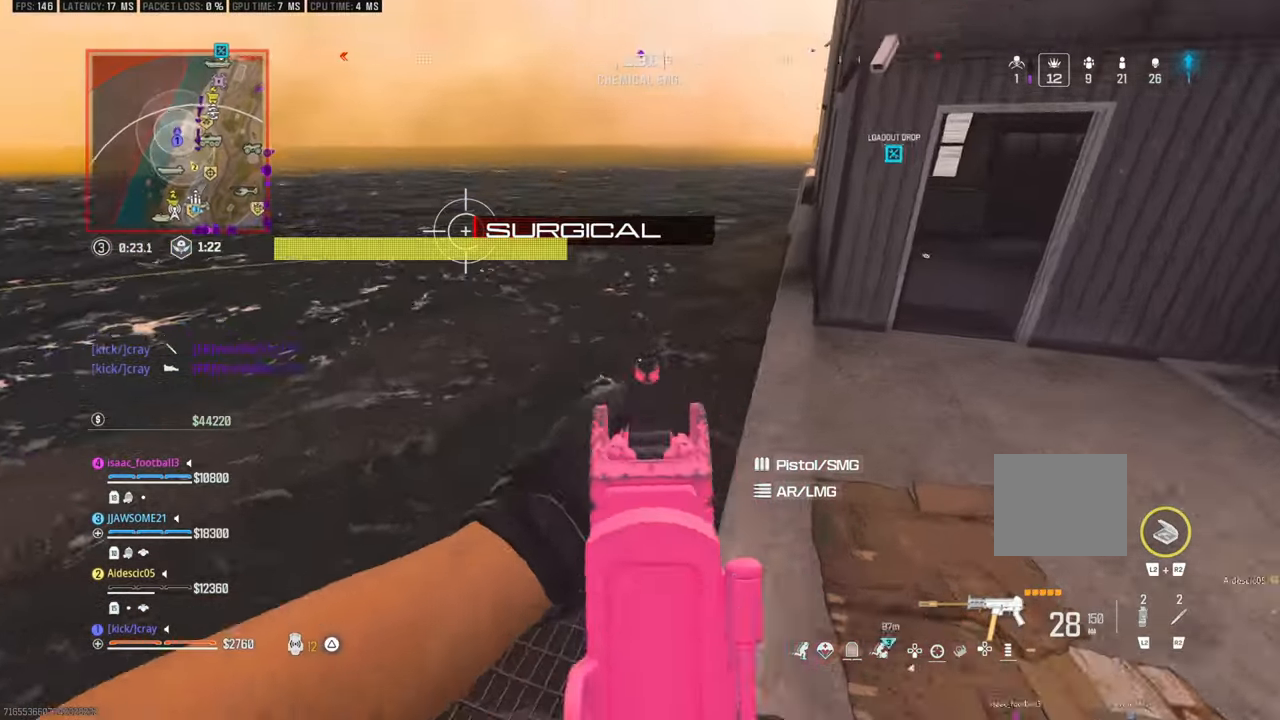
{"buttons": [], "left_stick": "up-right", "right_stick": "left", "events": [[17, "right_stick", "left"], [117, "right_stick", "down-left"], [317, "right_stick", "left"]]}
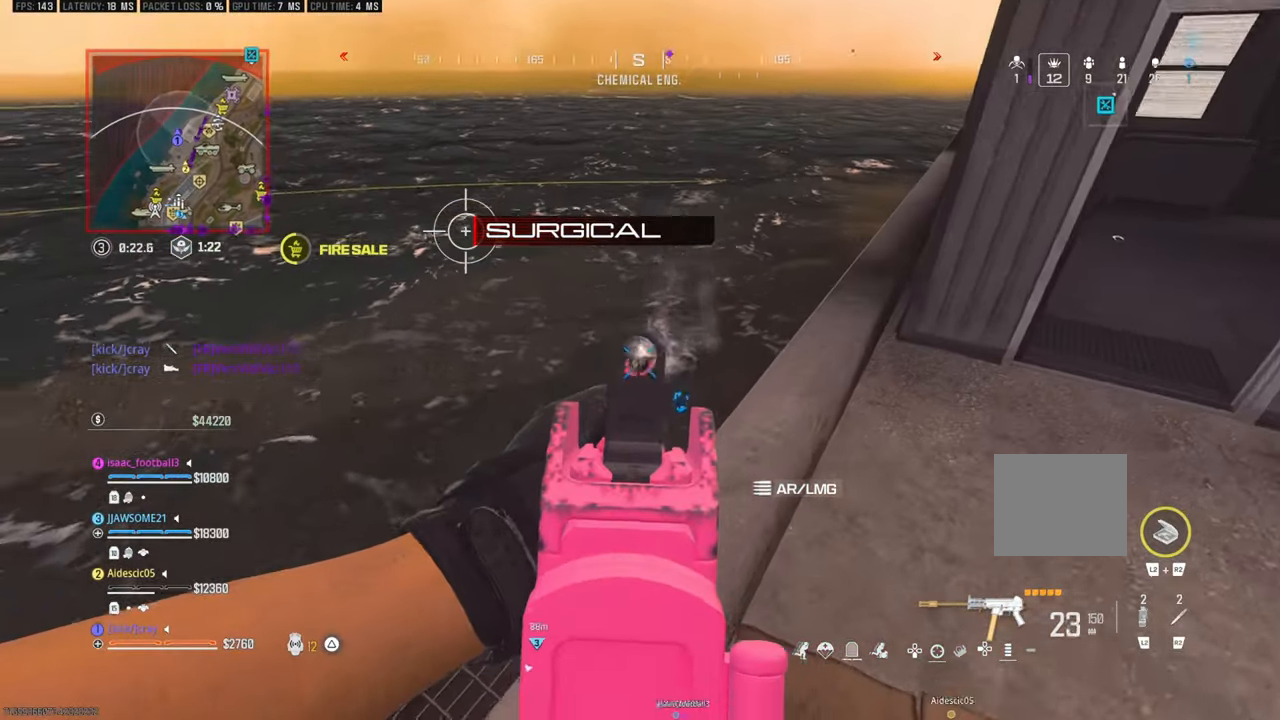
{"buttons": [], "left_stick": "center", "right_stick": "center", "events": [[17, "right_stick", "center"], [67, "right_stick", "down-left"], [117, "left_stick", "center"], [167, "left_stick", "left"], [217, "right_stick", "center"], [317, "right_stick", "down-right"], [367, "left_stick", "center"], [467, "right_stick", "center"]]}
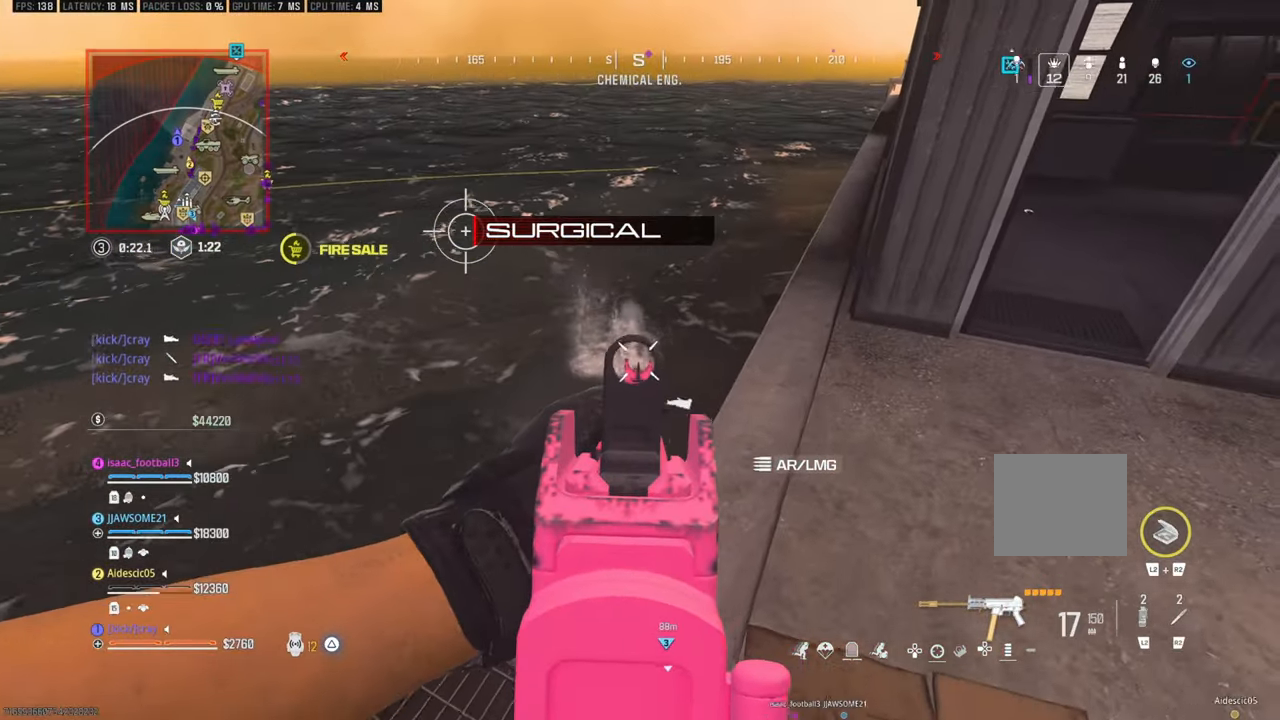
{"buttons": [], "left_stick": "up-left", "right_stick": "down", "events": [[17, "left_stick", "up"], [167, "right_stick", "down"], [267, "right_stick", "center"], [350, "left_stick", "center"], [417, "right_stick", "down"], [467, "left_stick", "up-left"]]}
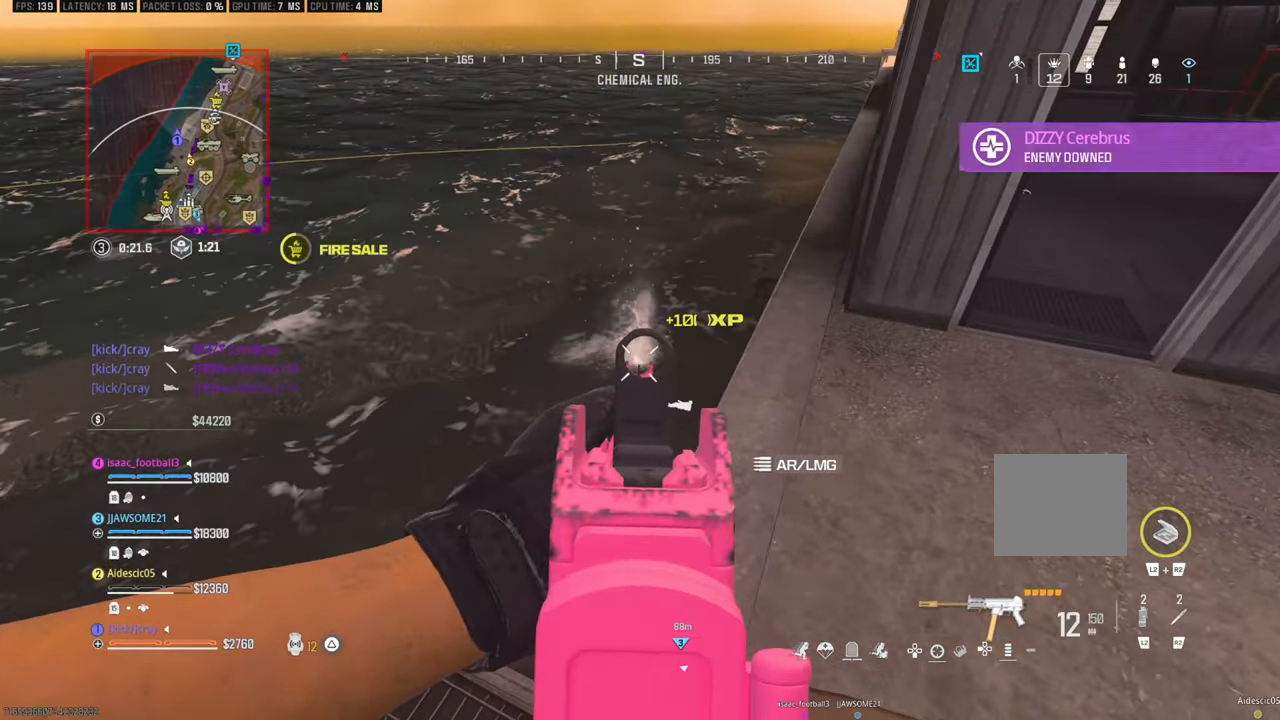
{"buttons": [], "left_stick": "center", "right_stick": "down", "events": [[67, "right_stick", "center"], [117, "left_stick", "center"], [267, "right_stick", "down"], [367, "right_stick", "center"], [500, "right_stick", "down"]]}
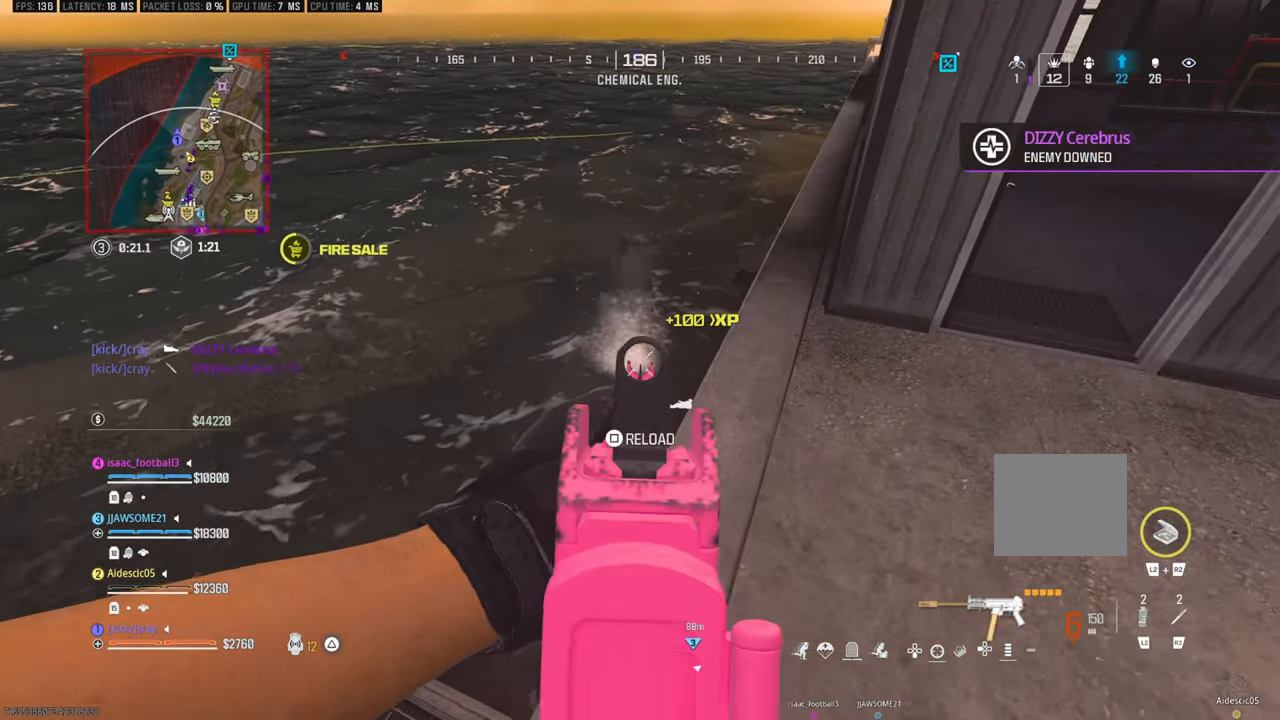
{"buttons": [], "left_stick": "up-right", "right_stick": "center", "events": [[67, "right_stick", "center"], [117, "left_stick", "up"], [167, "right_stick", "up"], [267, "right_stick", "center"], [383, "left_stick", "up-right"]]}
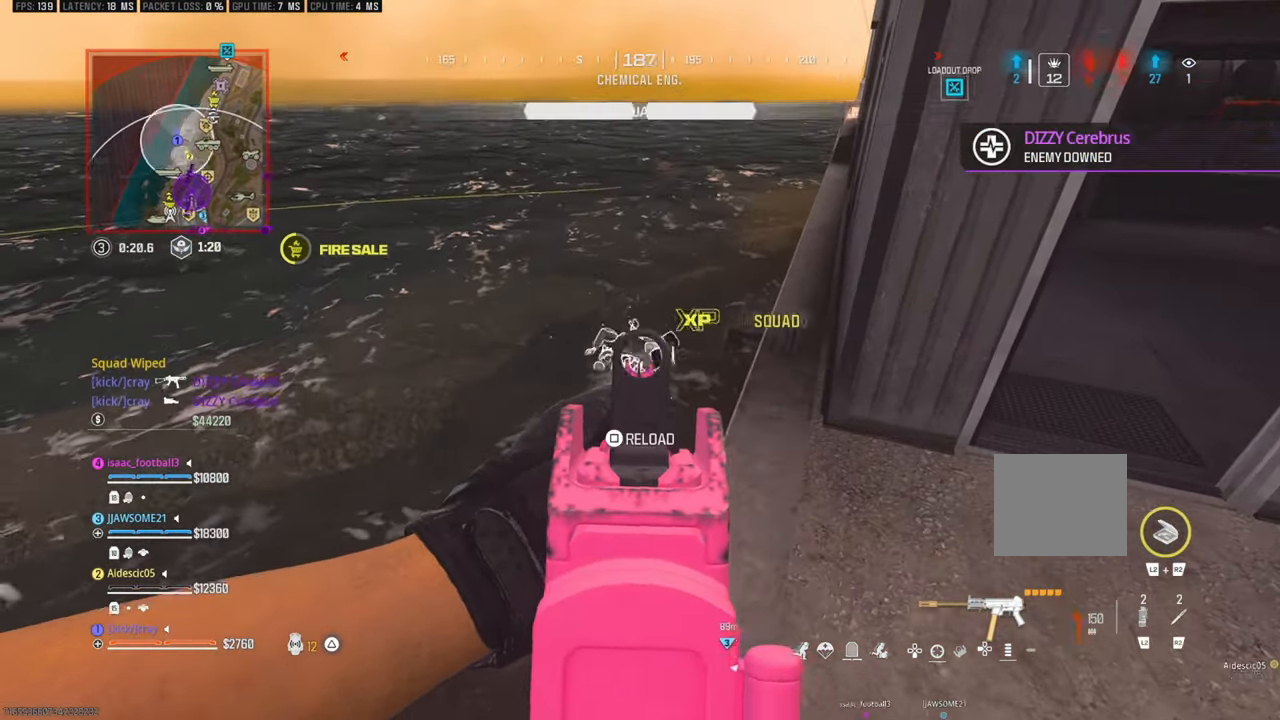
{"buttons": [], "left_stick": "down", "right_stick": "center", "events": [[100, "left_stick", "center"], [150, "right_stick", "down"], [200, "right_stick", "center"], [300, "left_stick", "down-right"], [350, "left_stick", "down"]]}
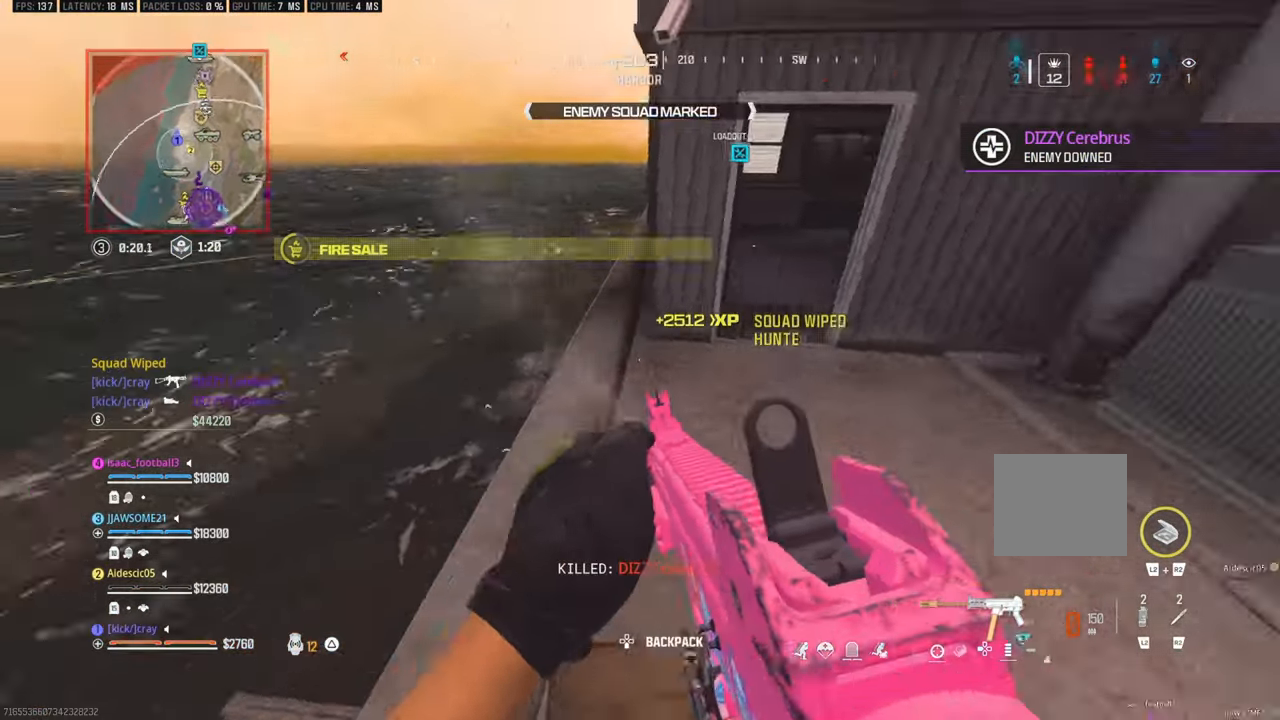
{"buttons": [], "left_stick": "up-right", "right_stick": "center", "events": [[83, "right_stick", "right"], [133, "right_stick", "up-right"], [183, "left_stick", "down-right"], [317, "left_stick", "up-right"], [500, "right_stick", "center"]]}
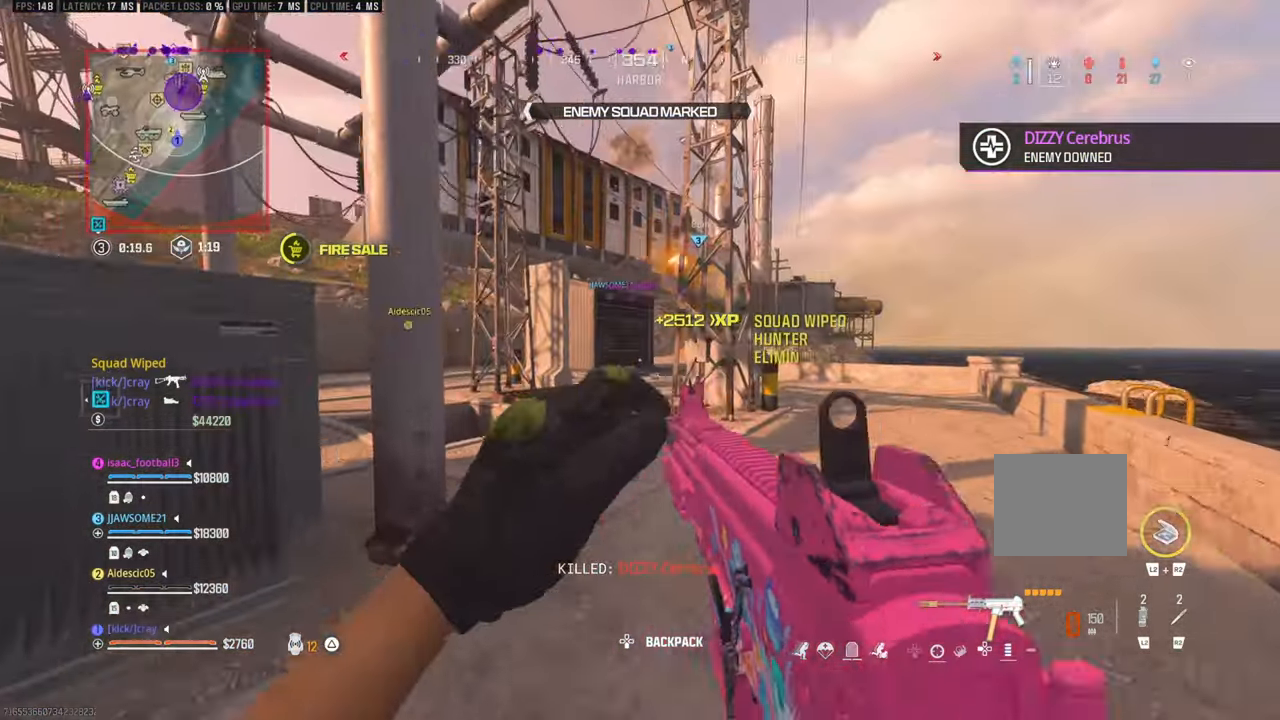
{"buttons": [], "left_stick": "up", "right_stick": "center", "events": [[133, "left_stick", "up"]]}